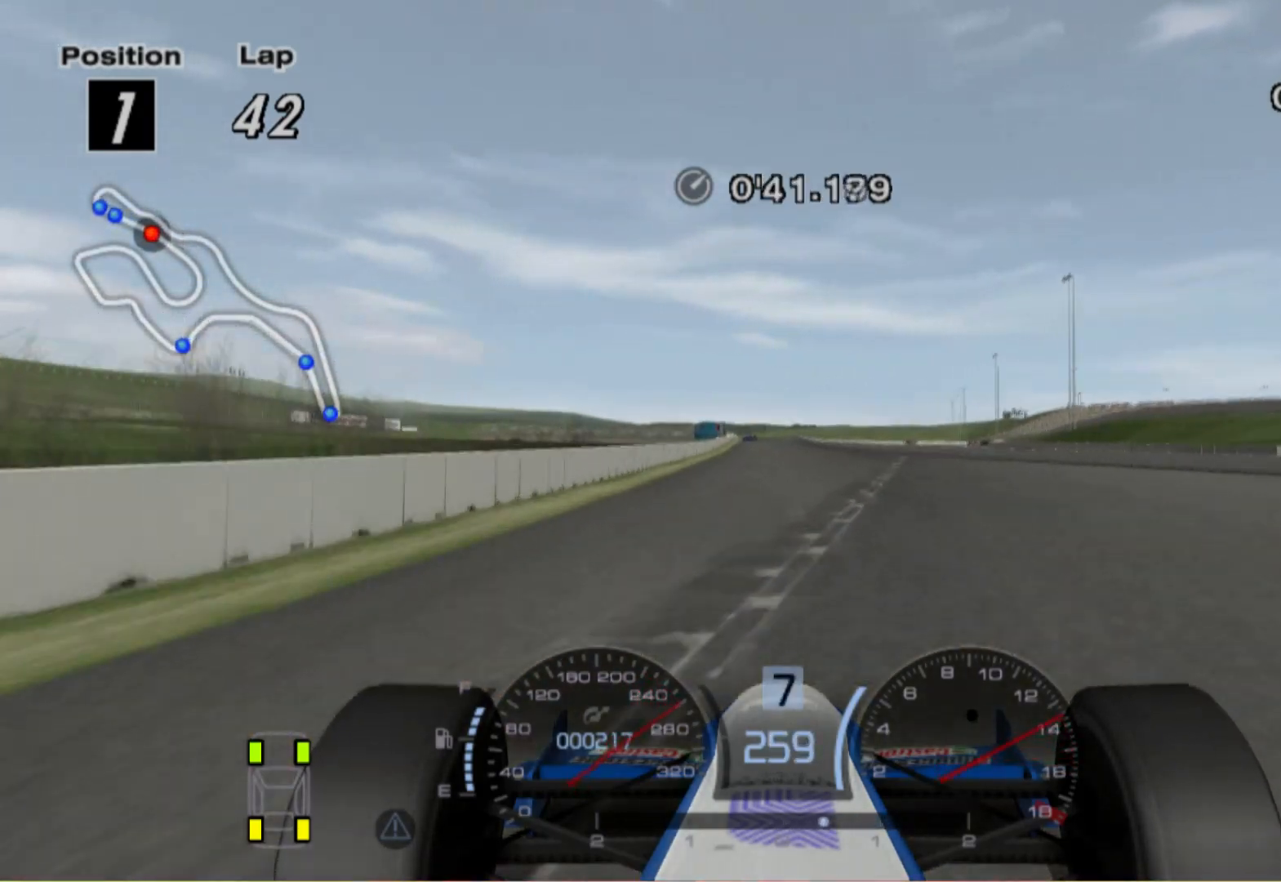
Gameplay with a controller (Xbox layout); each line is a JSON object with the inputs held at the frame after it. "events" lists button and stick changes between this image and that frame as [ms after this image, input, new state], when the widget could be followed in between. Not read: R2.
{"buttons": [], "left_stick": "left", "right_stick": "center", "events": [[260, "left_stick", "left"]]}
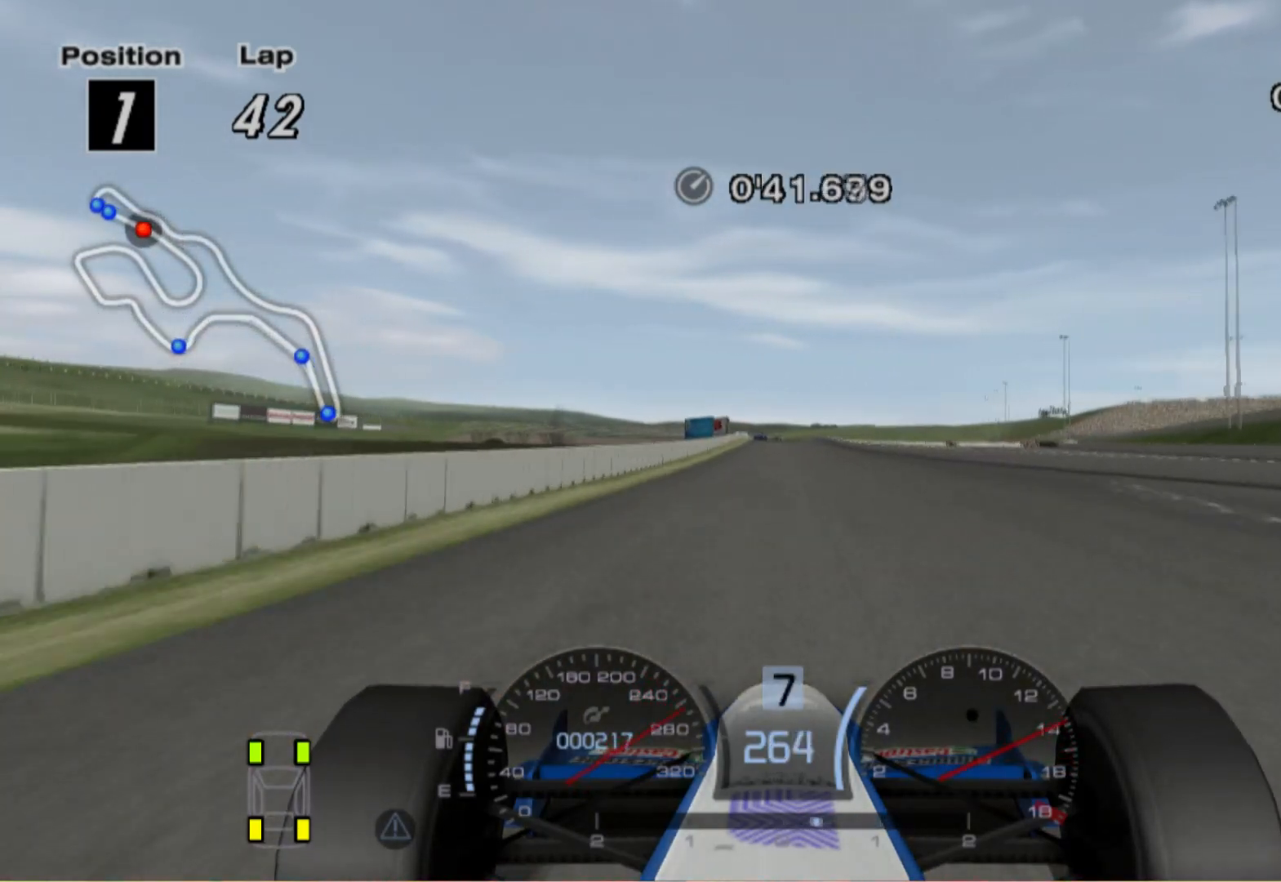
{"buttons": [], "left_stick": "center", "right_stick": "center", "events": [[100, "left_stick", "center"]]}
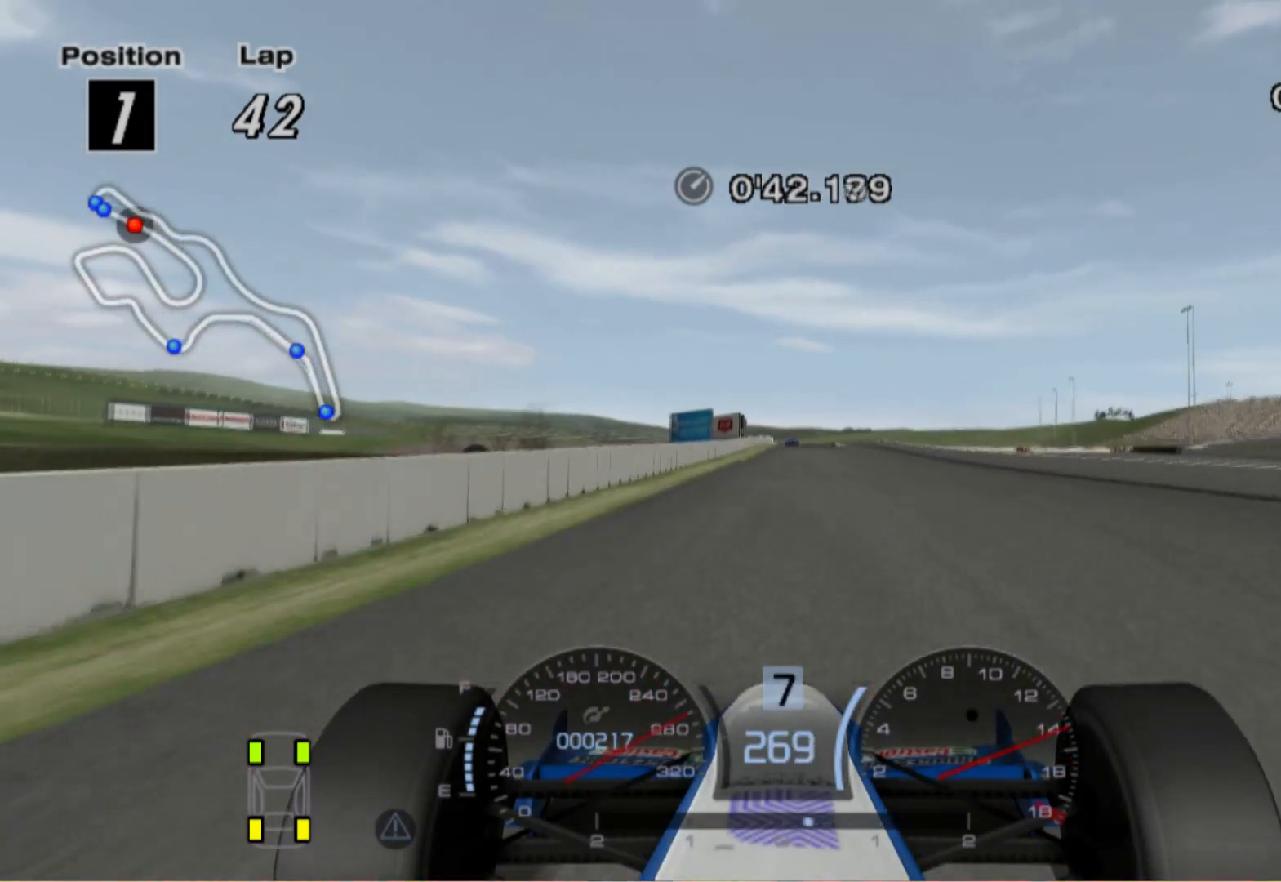
{"buttons": [], "left_stick": "center", "right_stick": "center", "events": [[360, "left_stick", "right"], [500, "left_stick", "center"]]}
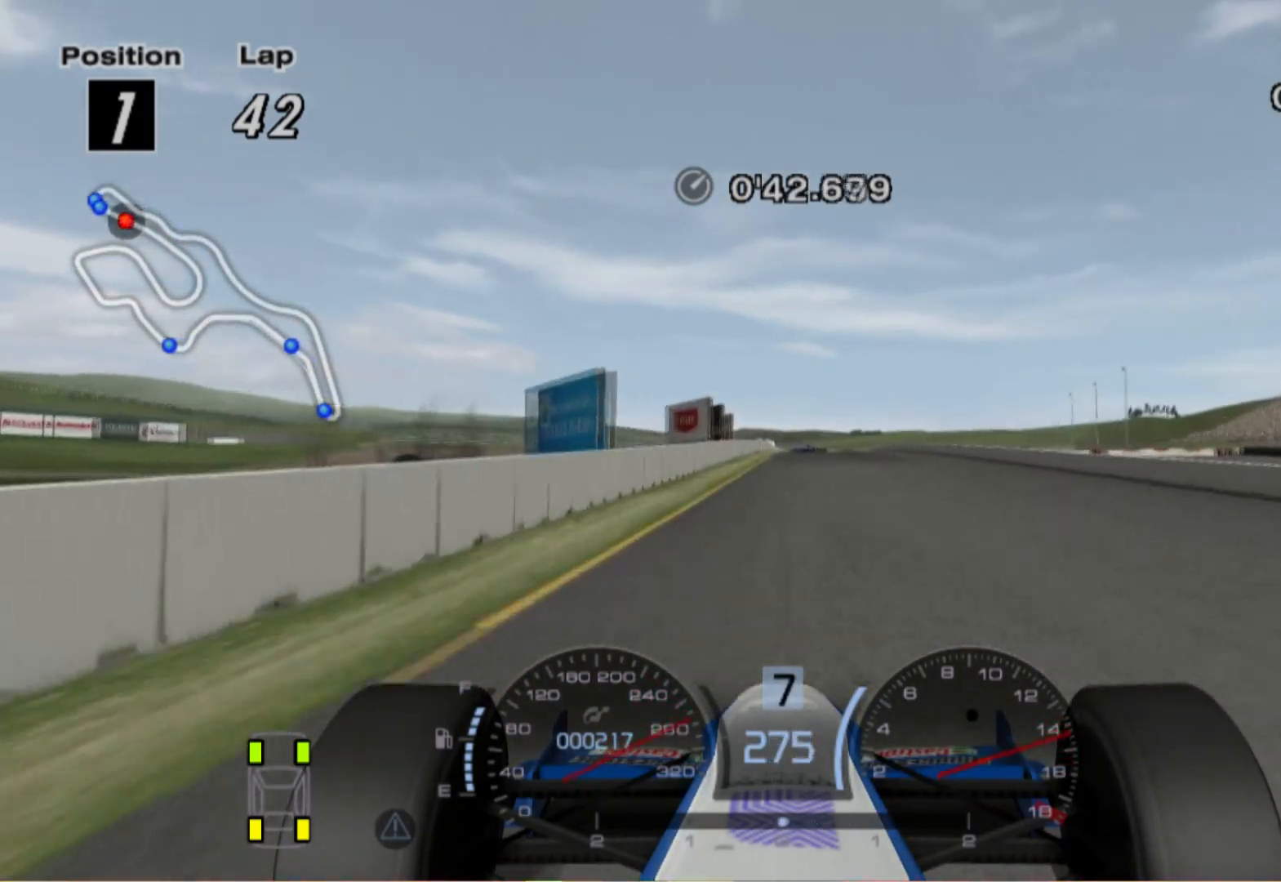
{"buttons": ["L2"], "left_stick": "center", "right_stick": "center", "events": [[220, "left_stick", "right"], [300, "left_stick", "center"], [440, "L2", "down"]]}
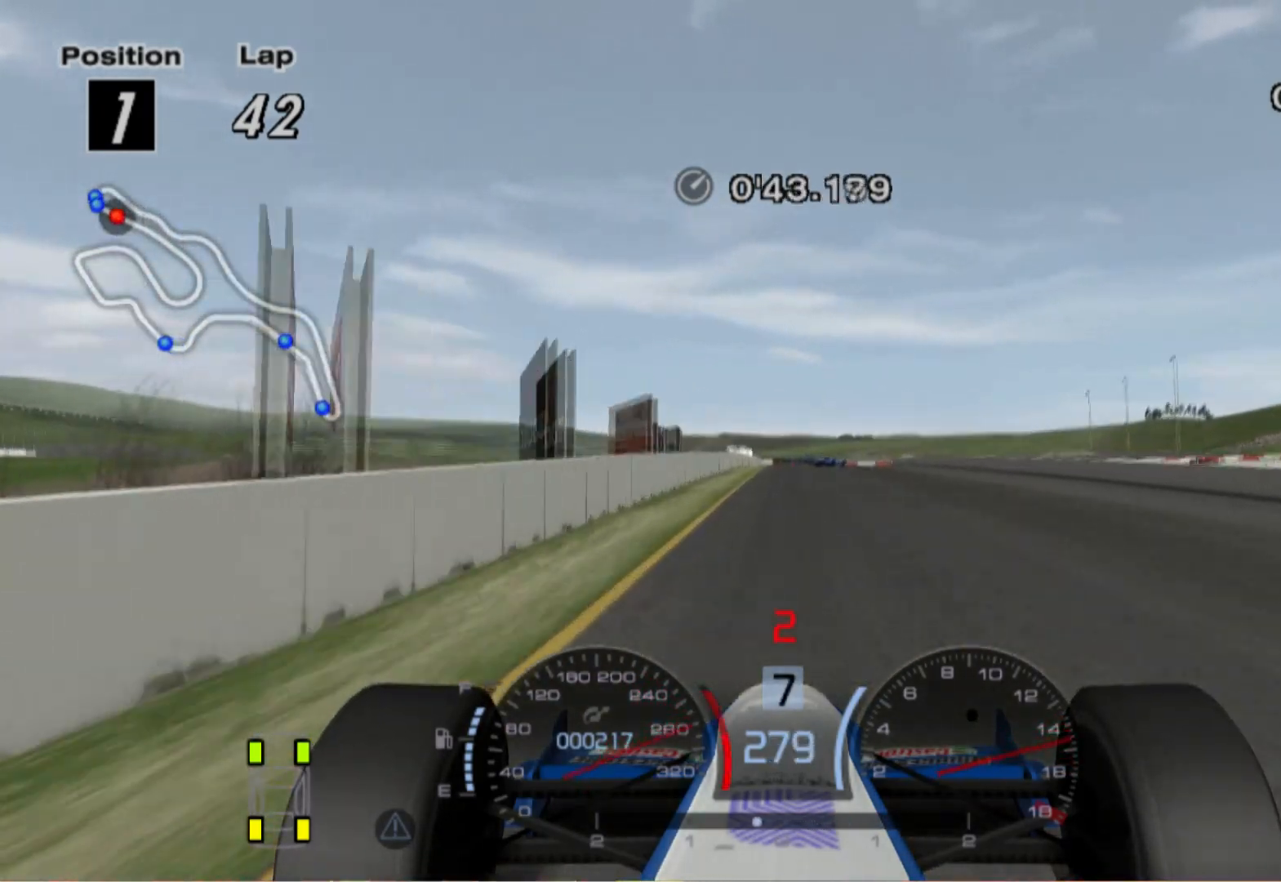
{"buttons": ["X", "L2"], "left_stick": "right", "right_stick": "center", "events": [[140, "X", "down"], [260, "X", "up"], [420, "X", "down"], [500, "left_stick", "right"]]}
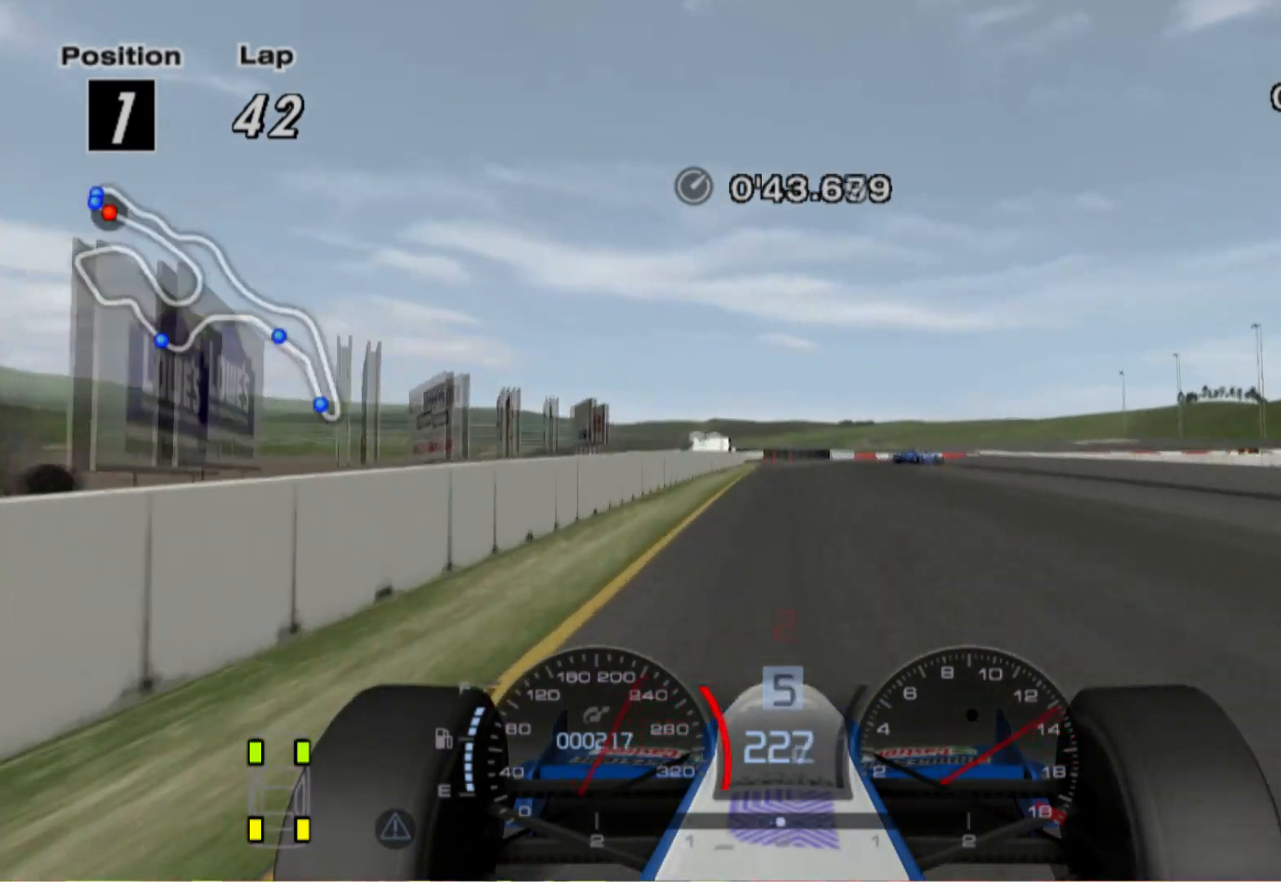
{"buttons": ["X", "L2"], "left_stick": "right", "right_stick": "center", "events": [[80, "X", "up"], [500, "X", "down"]]}
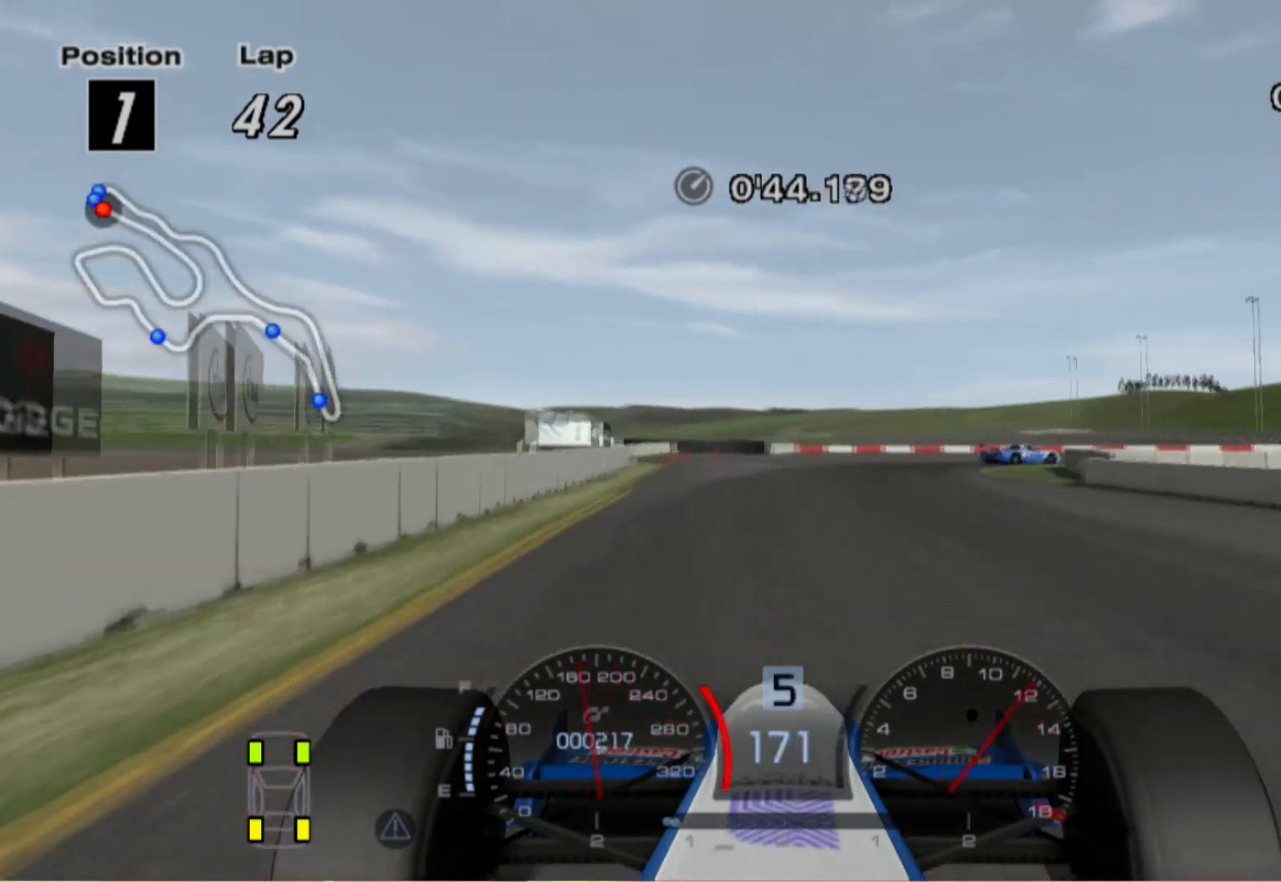
{"buttons": ["L2"], "left_stick": "right", "right_stick": "center", "events": [[120, "X", "up"]]}
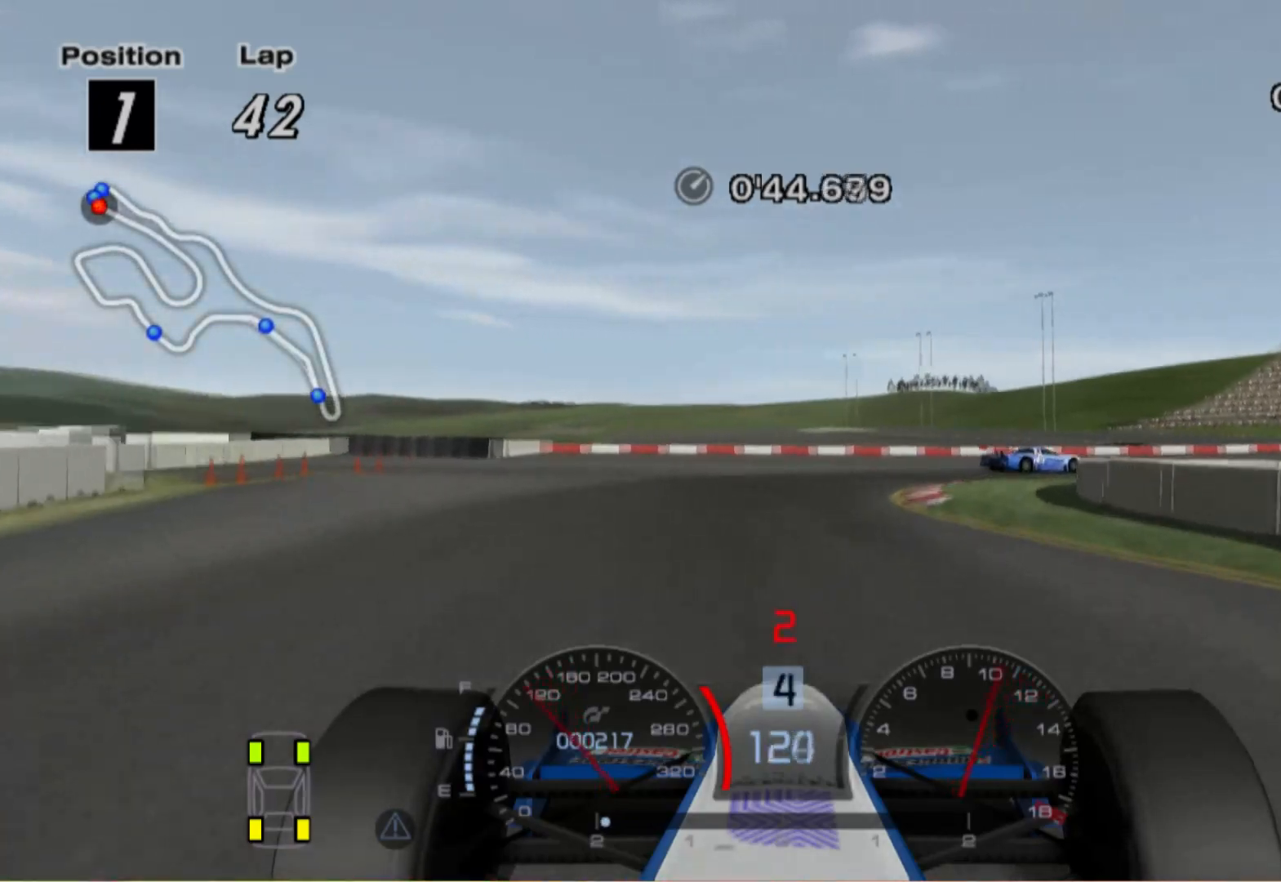
{"buttons": [], "left_stick": "right", "right_stick": "center", "events": [[100, "X", "down"], [240, "L2", "up"], [240, "X", "up"]]}
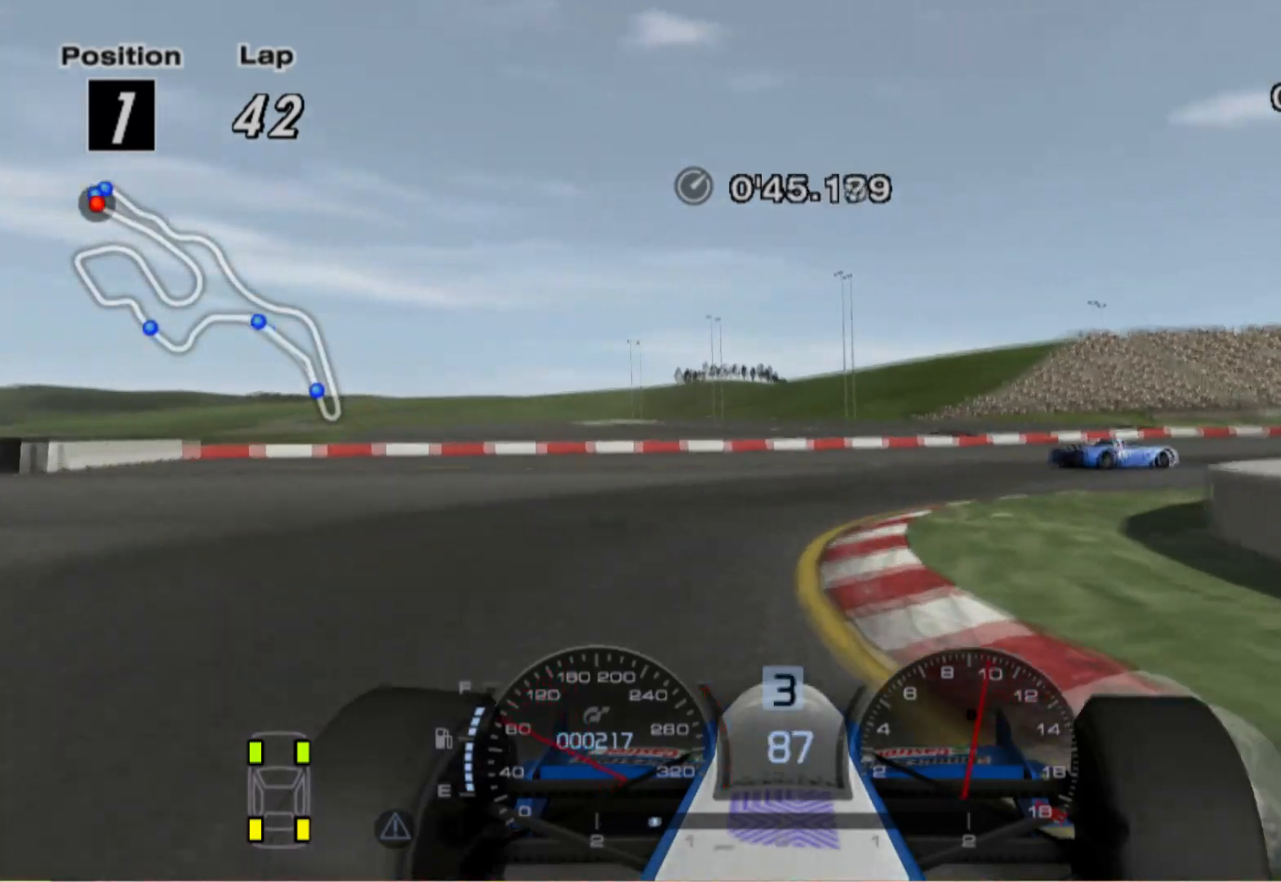
{"buttons": [], "left_stick": "right", "right_stick": "center", "events": []}
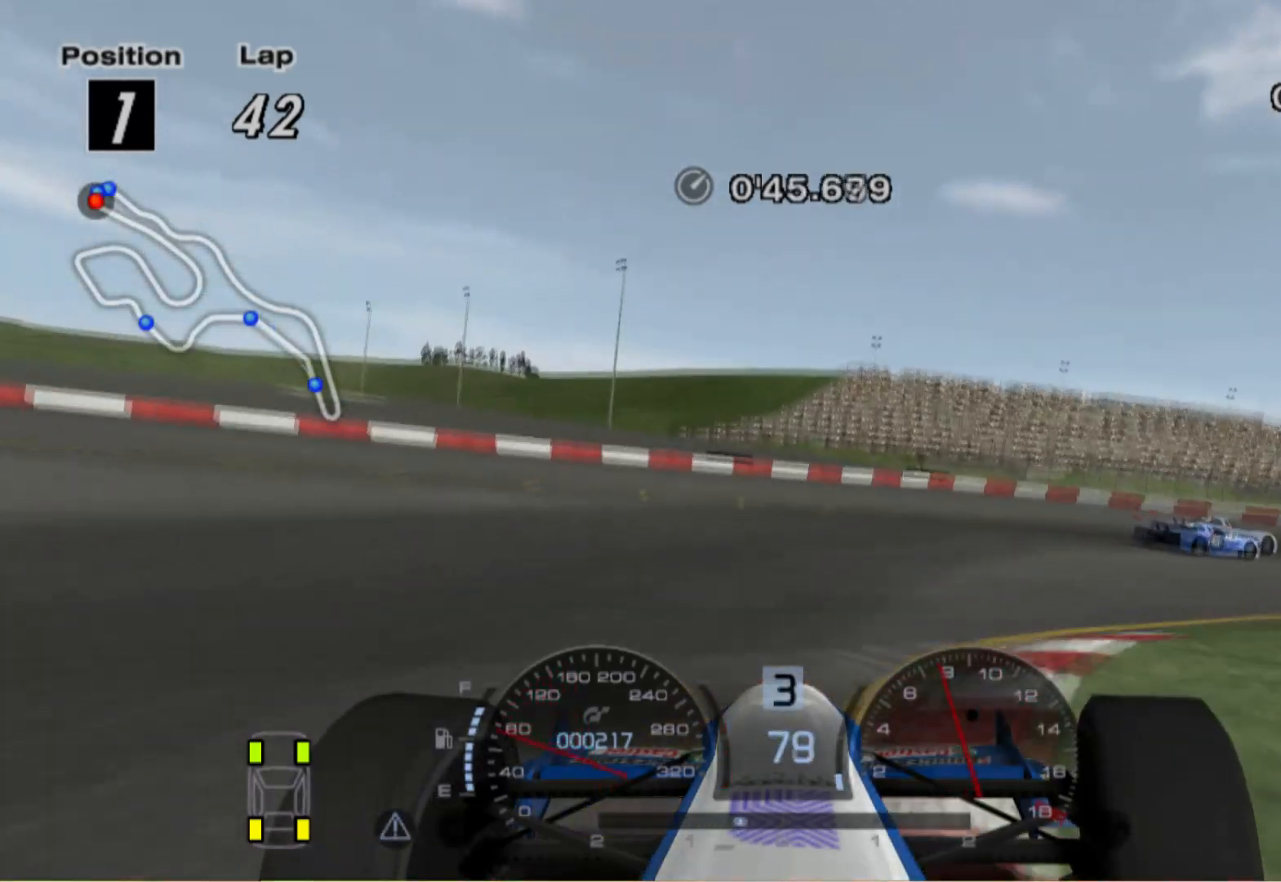
{"buttons": [], "left_stick": "right", "right_stick": "center", "events": []}
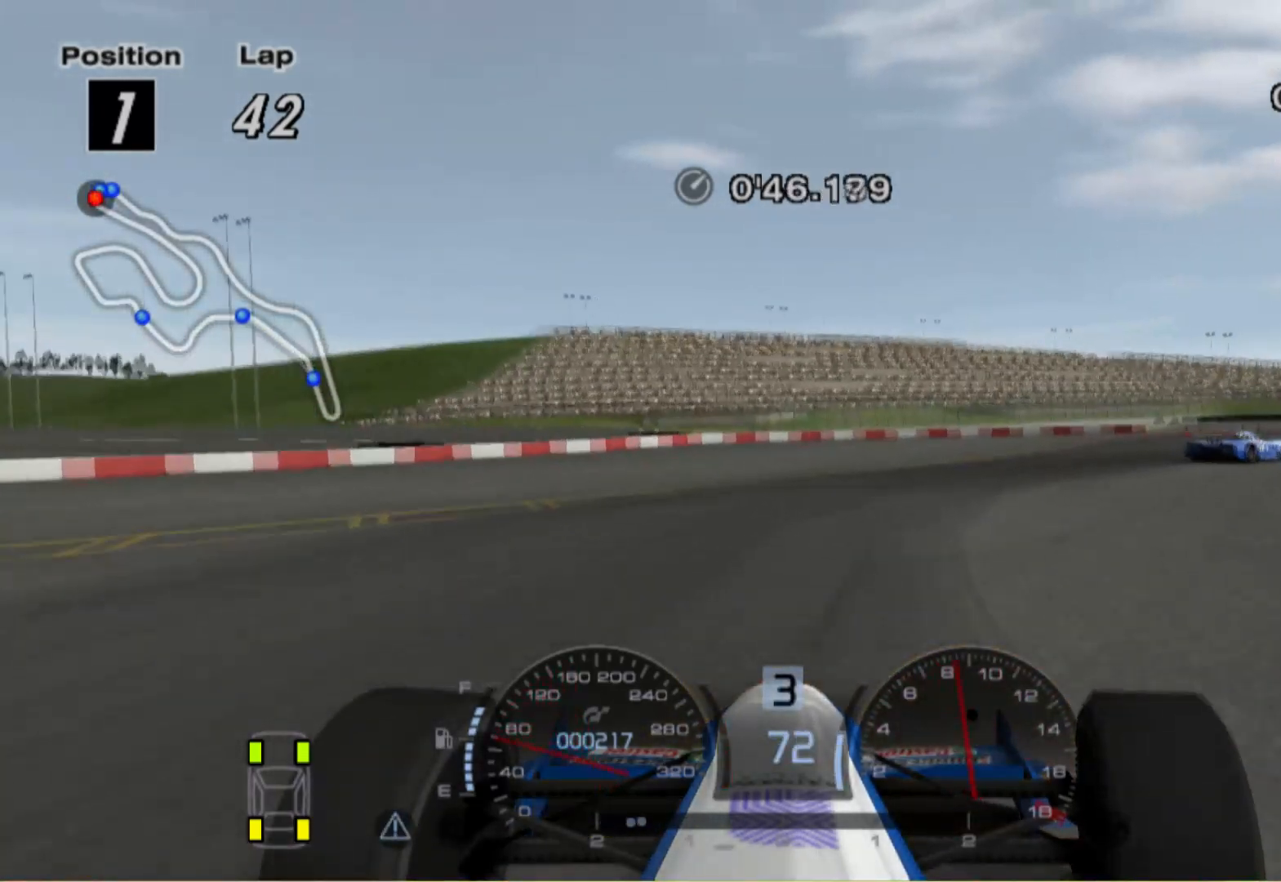
{"buttons": [], "left_stick": "right", "right_stick": "center", "events": []}
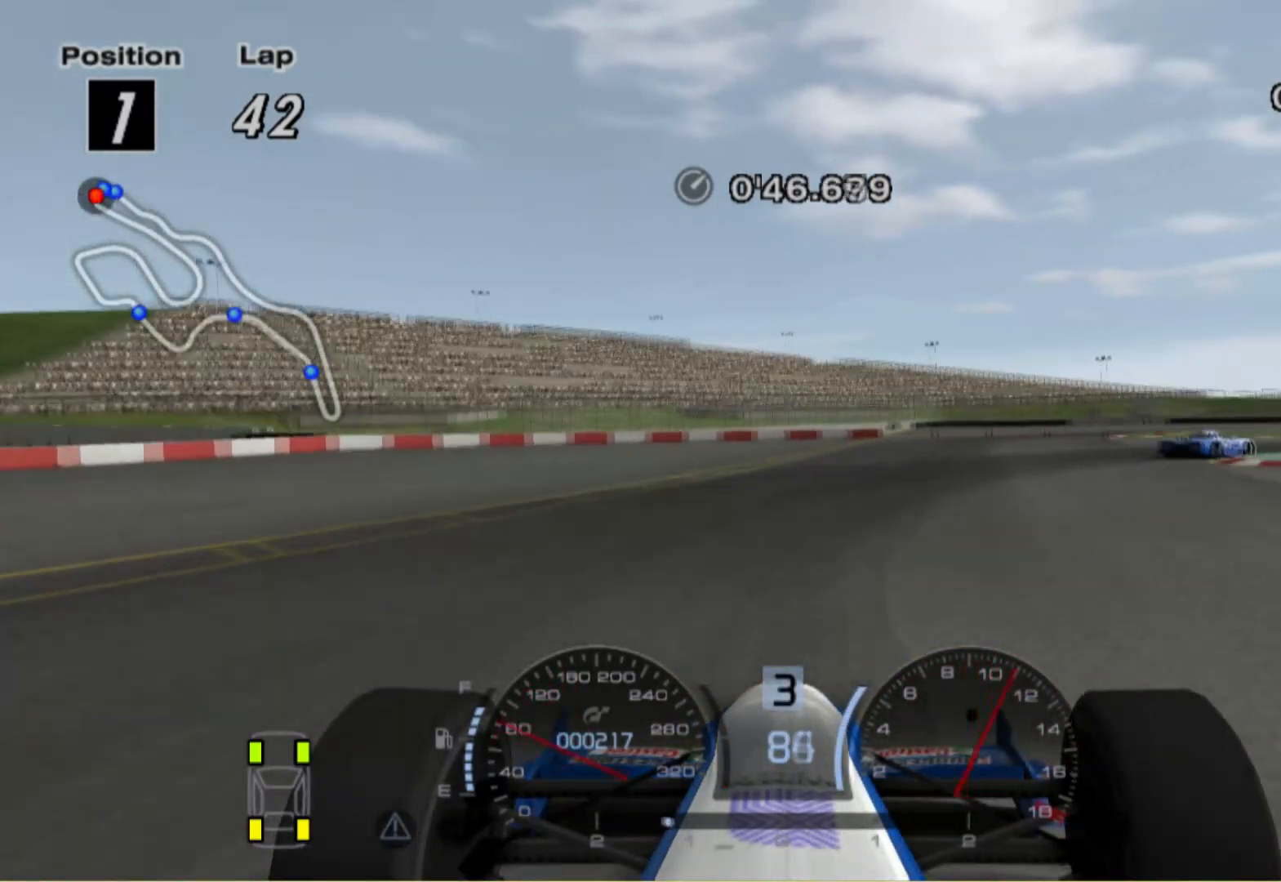
{"buttons": [], "left_stick": "right", "right_stick": "center", "events": []}
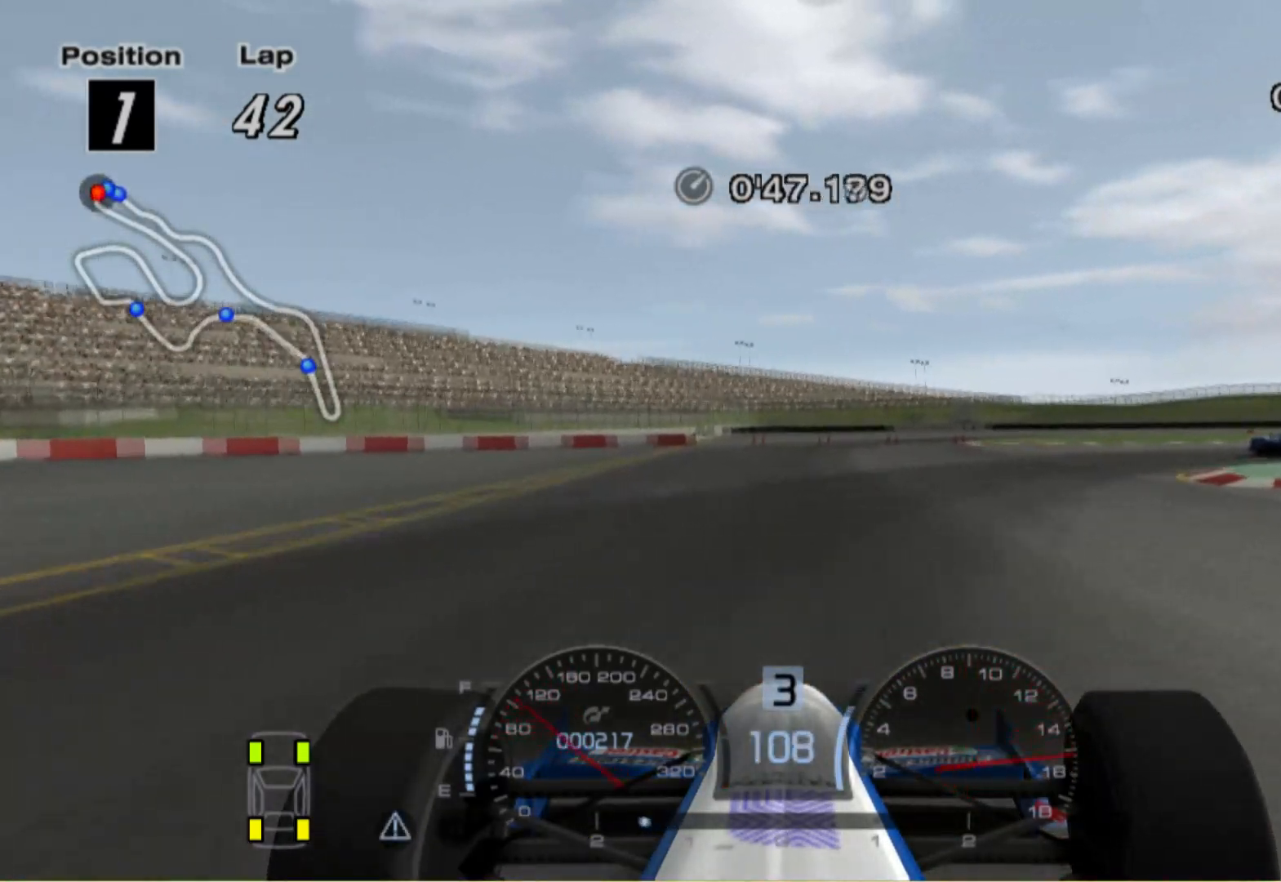
{"buttons": [], "left_stick": "right", "right_stick": "center", "events": []}
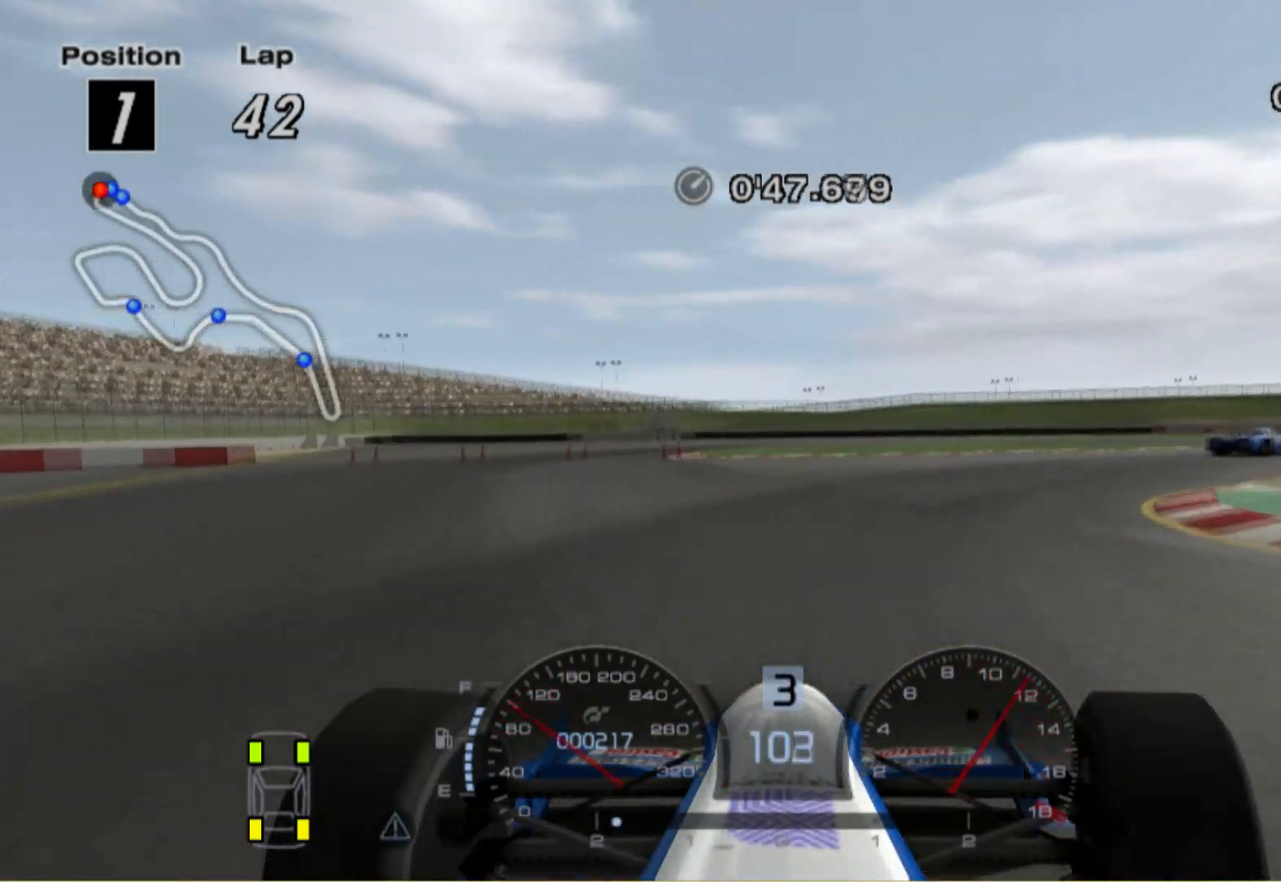
{"buttons": [], "left_stick": "right", "right_stick": "center", "events": []}
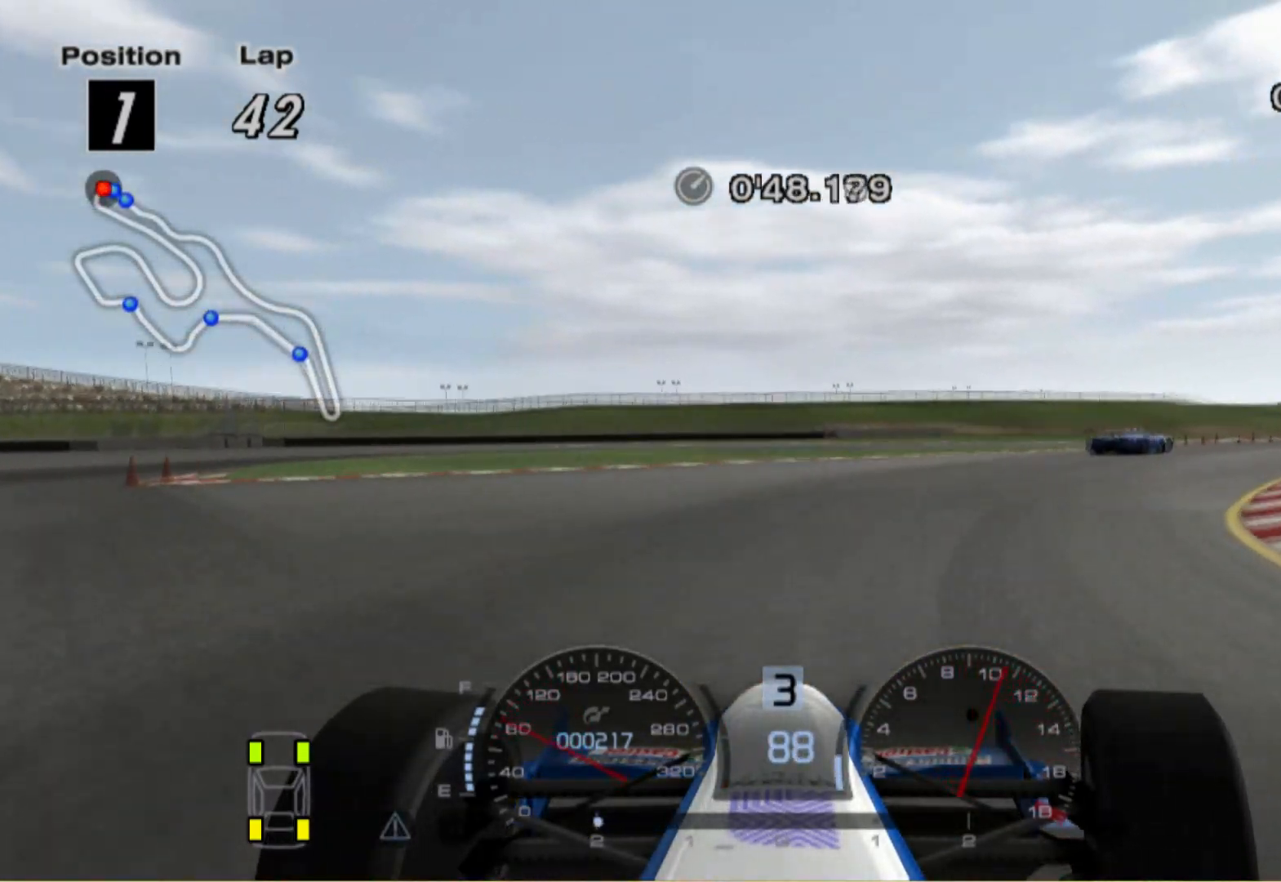
{"buttons": [], "left_stick": "center", "right_stick": "center", "events": [[420, "left_stick", "center"]]}
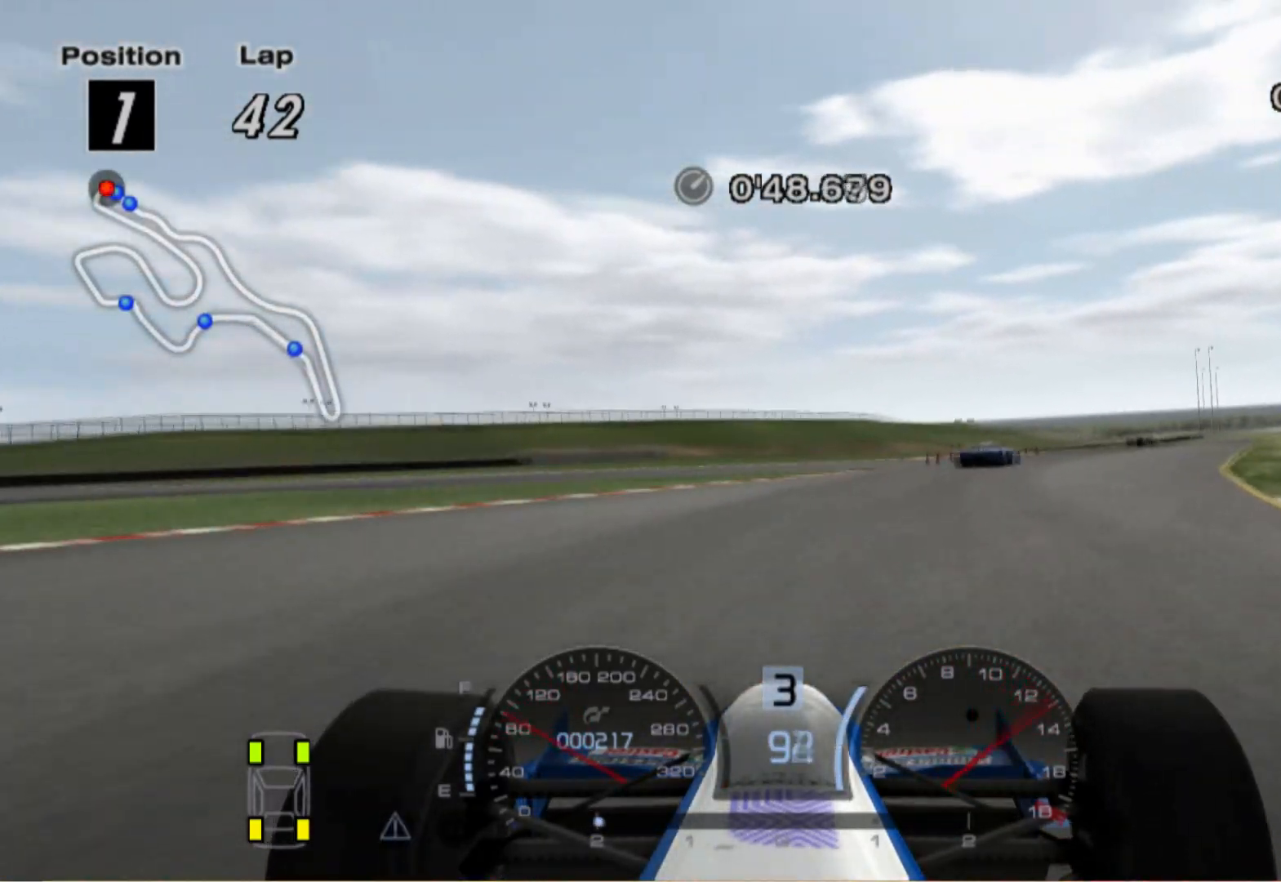
{"buttons": [], "left_stick": "center", "right_stick": "center", "events": [[180, "left_stick", "right"], [400, "left_stick", "center"]]}
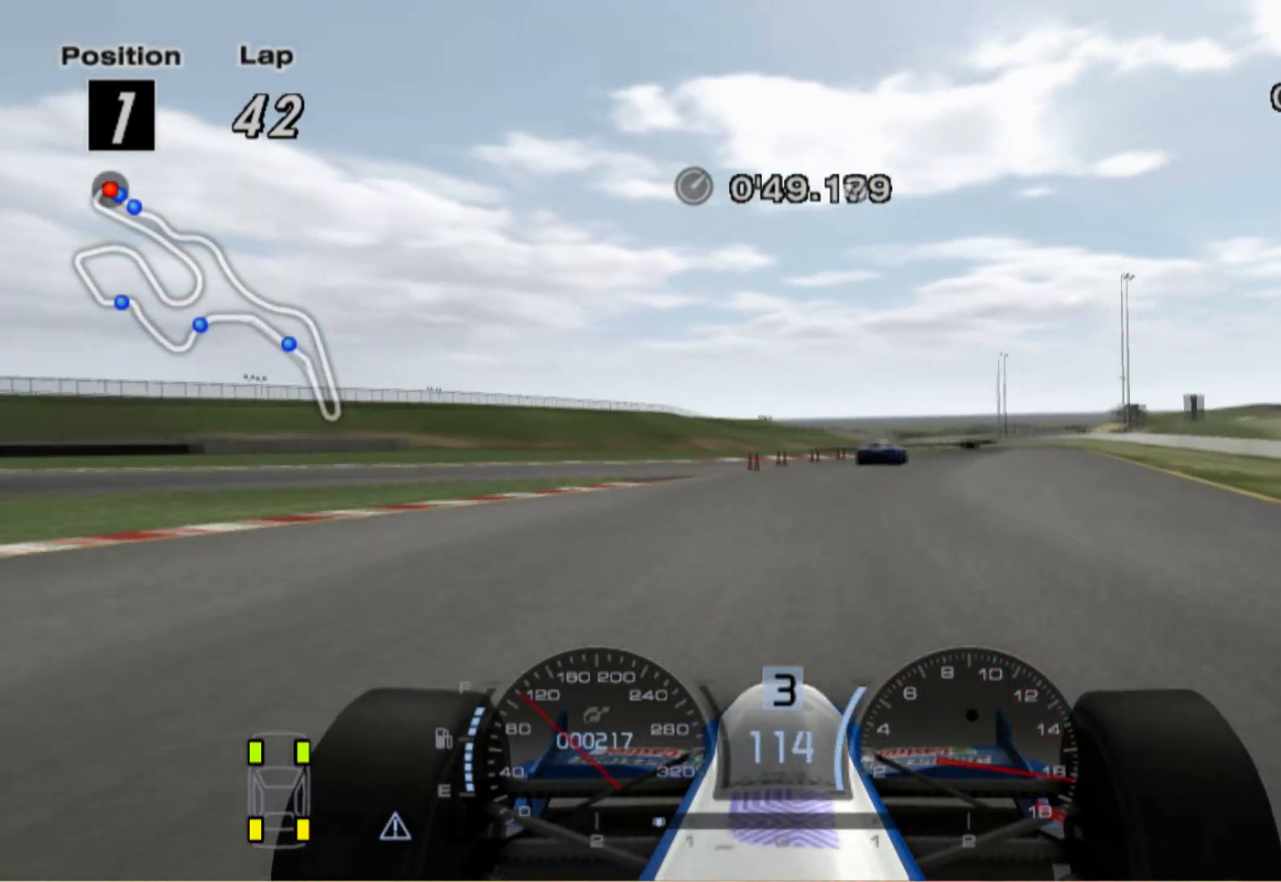
{"buttons": [], "left_stick": "right", "right_stick": "center", "events": [[60, "A", "down"], [220, "A", "up"], [340, "left_stick", "right"]]}
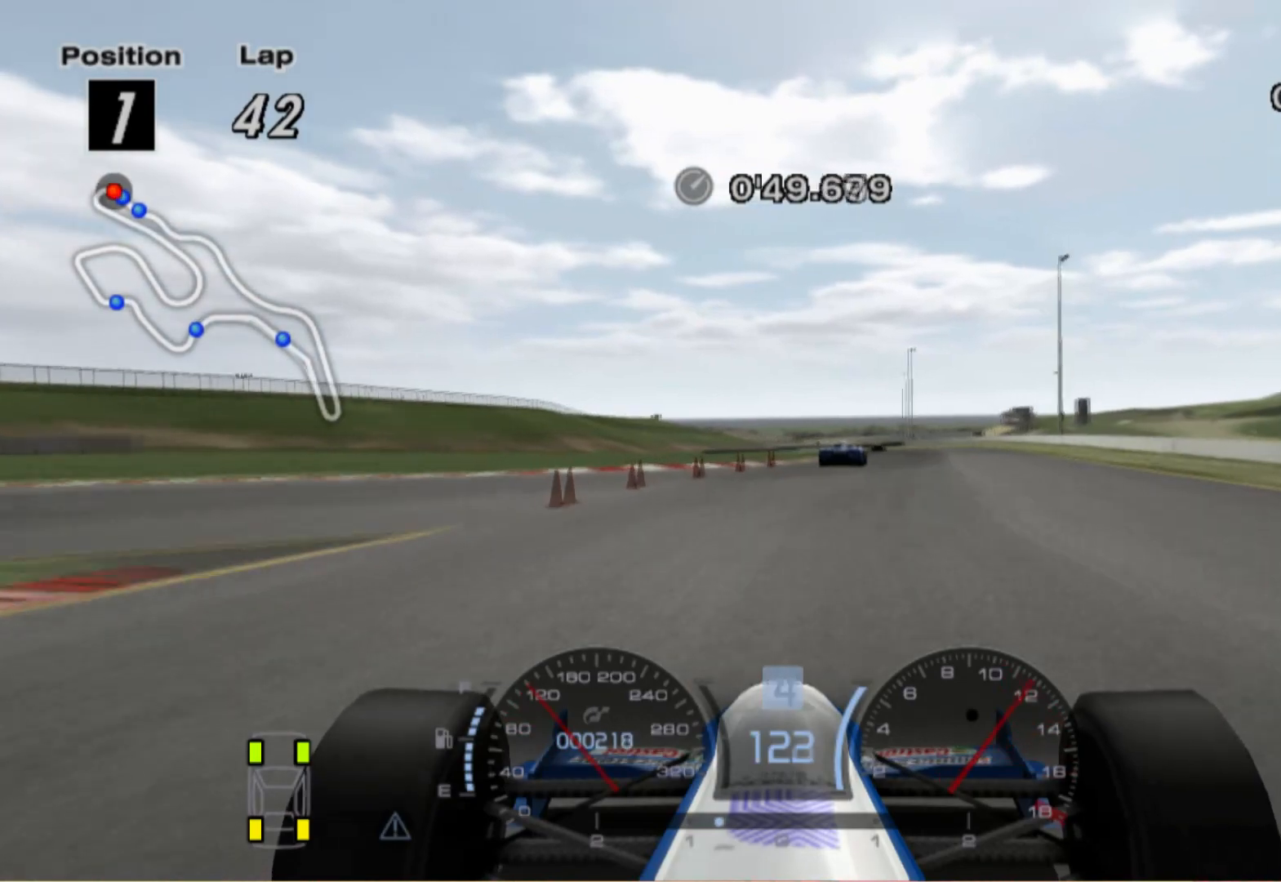
{"buttons": [], "left_stick": "center", "right_stick": "center", "events": [[20, "left_stick", "center"], [280, "left_stick", "right"], [440, "left_stick", "center"]]}
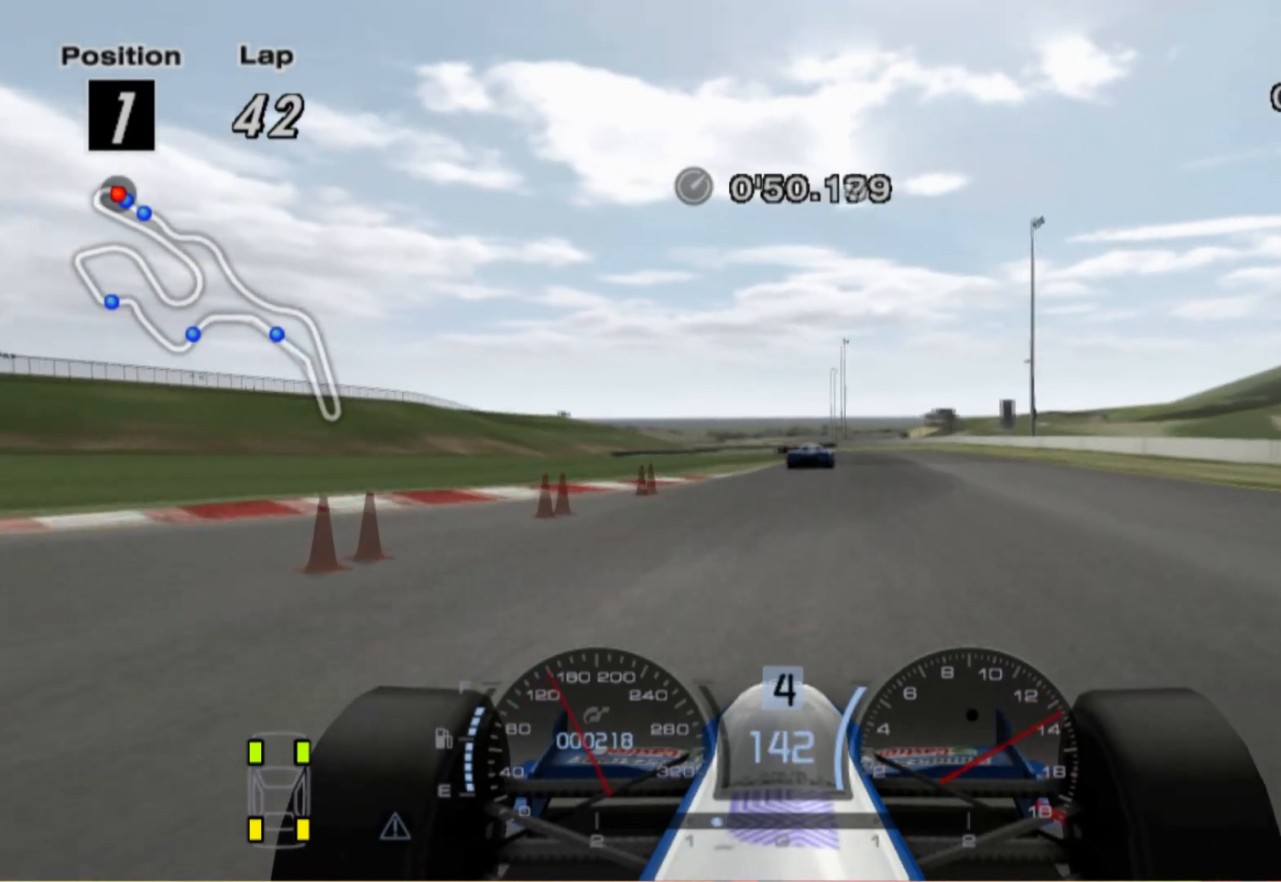
{"buttons": [], "left_stick": "center", "right_stick": "center", "events": []}
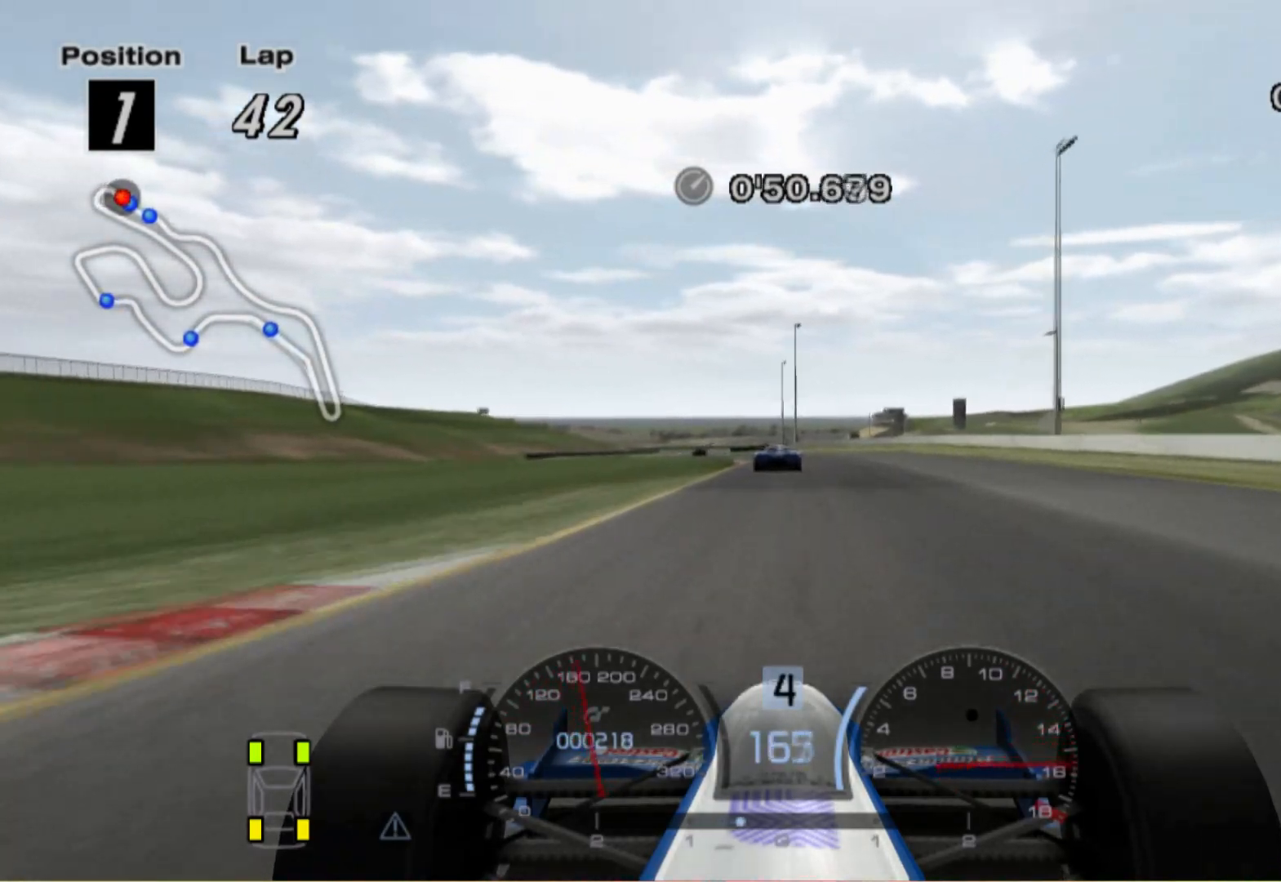
{"buttons": [], "left_stick": "center", "right_stick": "center", "events": [[180, "A", "down"], [320, "A", "up"], [320, "left_stick", "left"], [460, "left_stick", "center"]]}
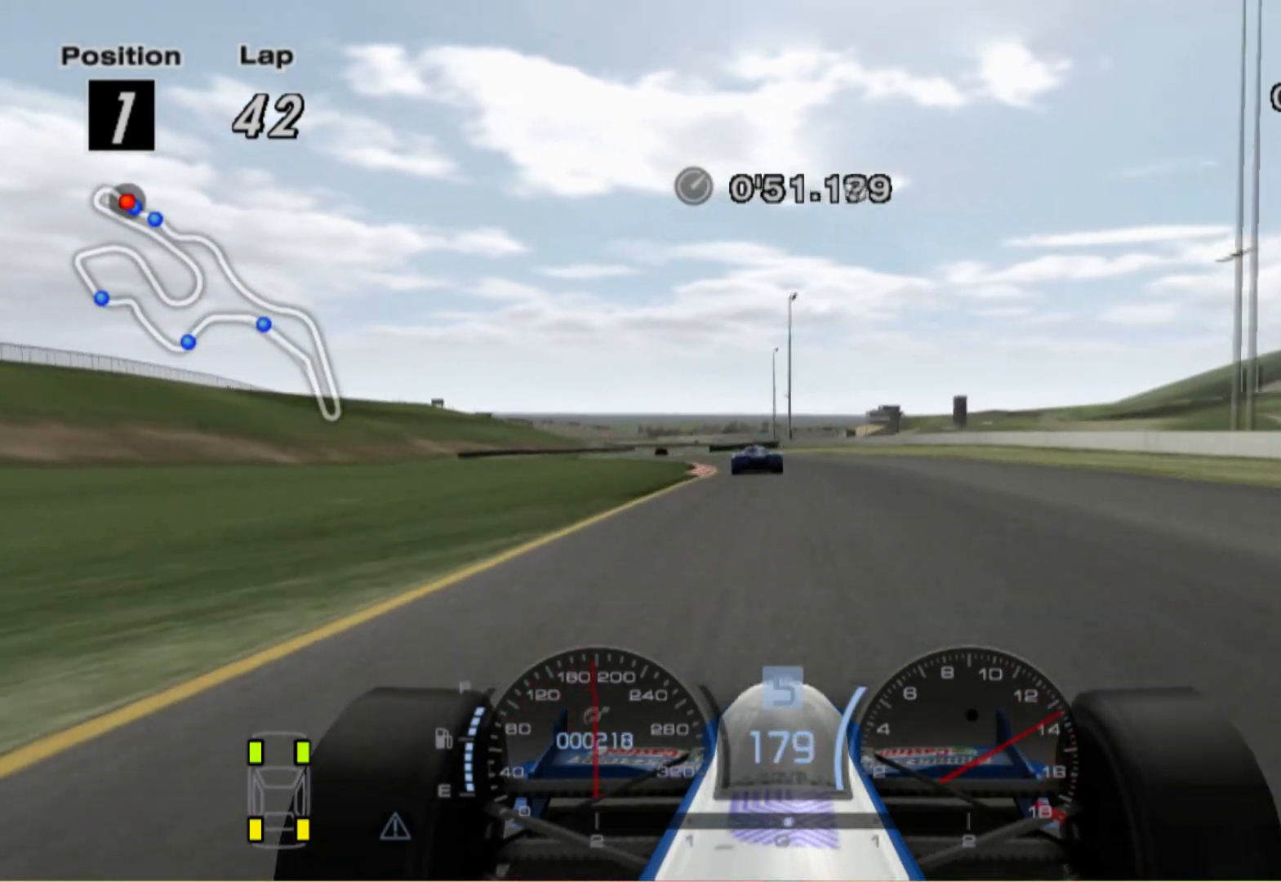
{"buttons": [], "left_stick": "left", "right_stick": "center", "events": [[100, "left_stick", "left"]]}
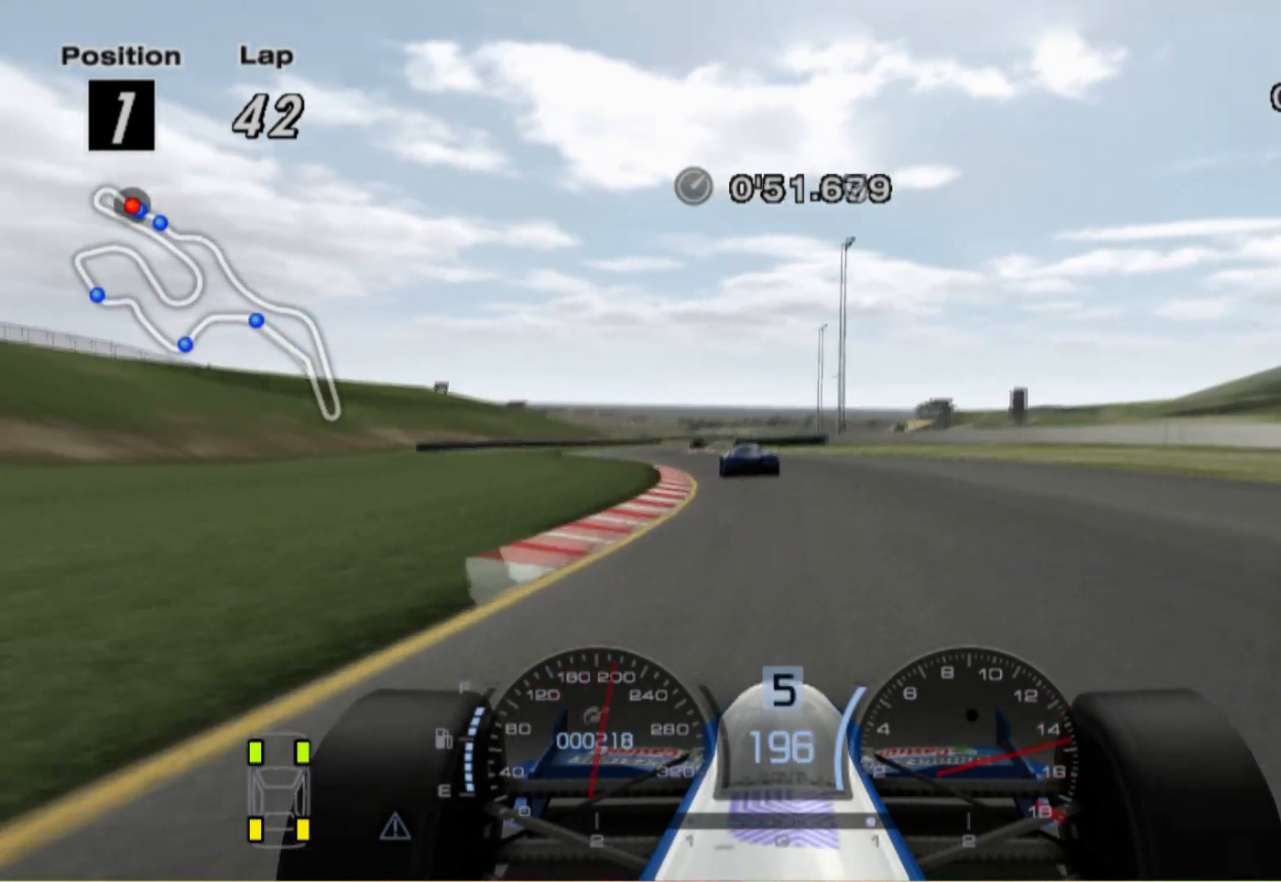
{"buttons": [], "left_stick": "left", "right_stick": "center", "events": []}
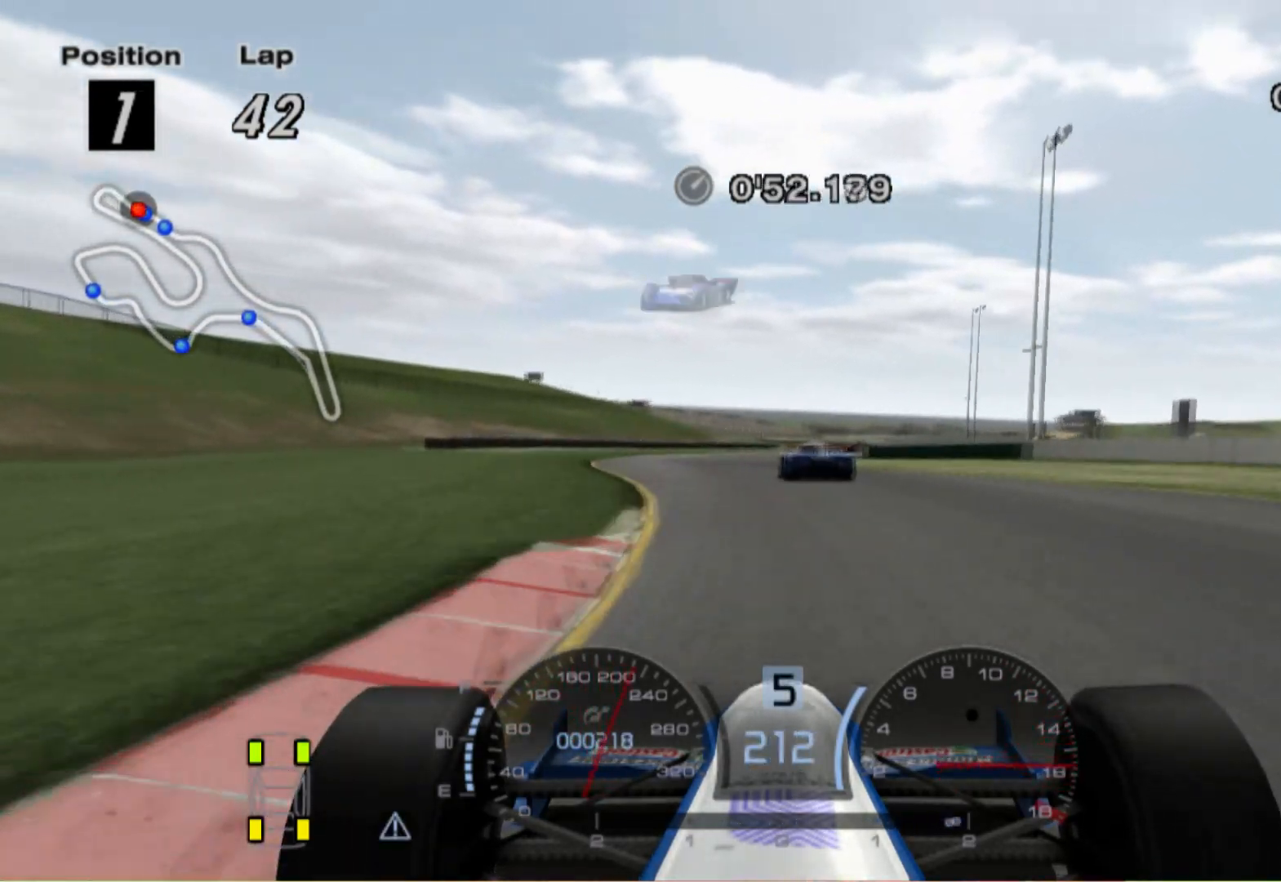
{"buttons": [], "left_stick": "right", "right_stick": "center", "events": [[120, "left_stick", "center"], [280, "left_stick", "right"]]}
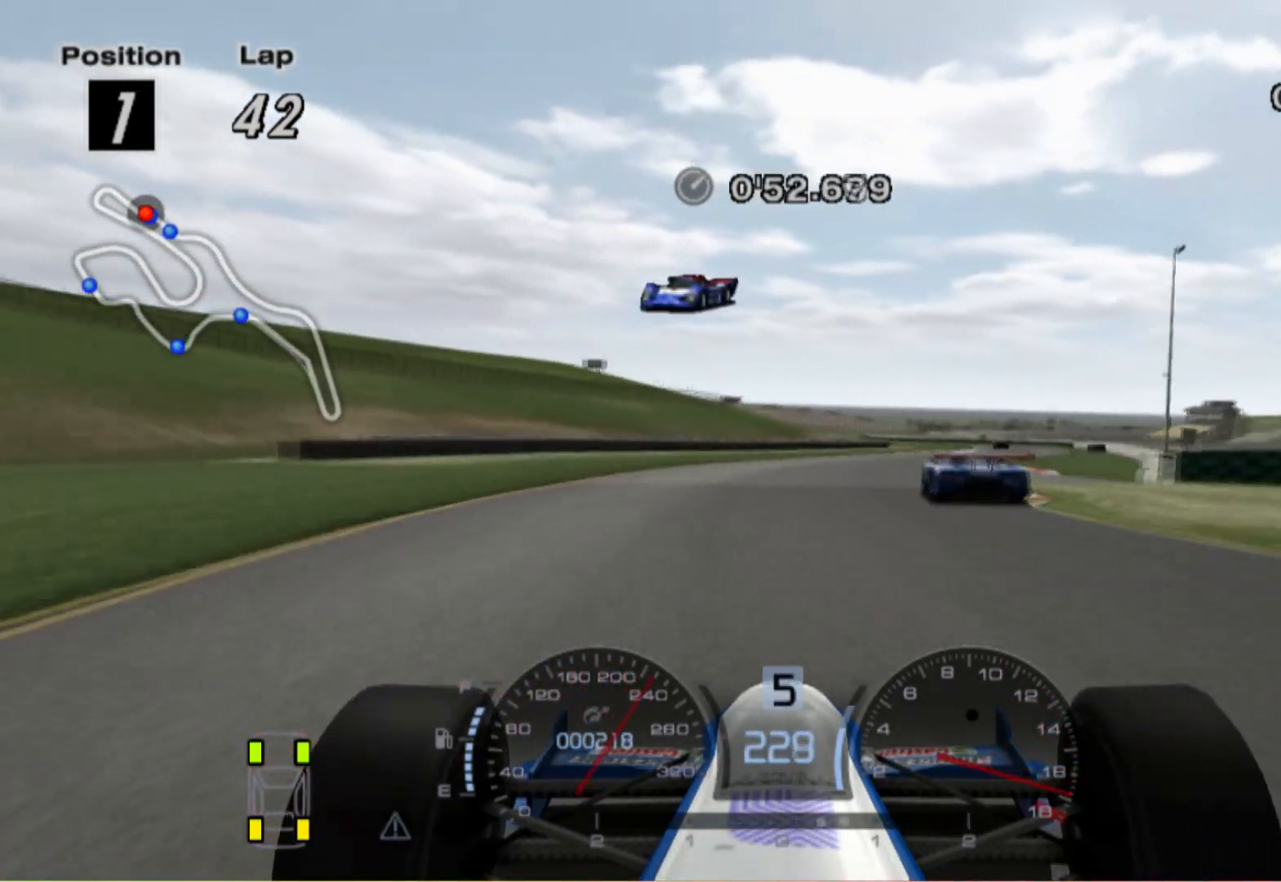
{"buttons": [], "left_stick": "center", "right_stick": "center", "events": [[440, "left_stick", "center"]]}
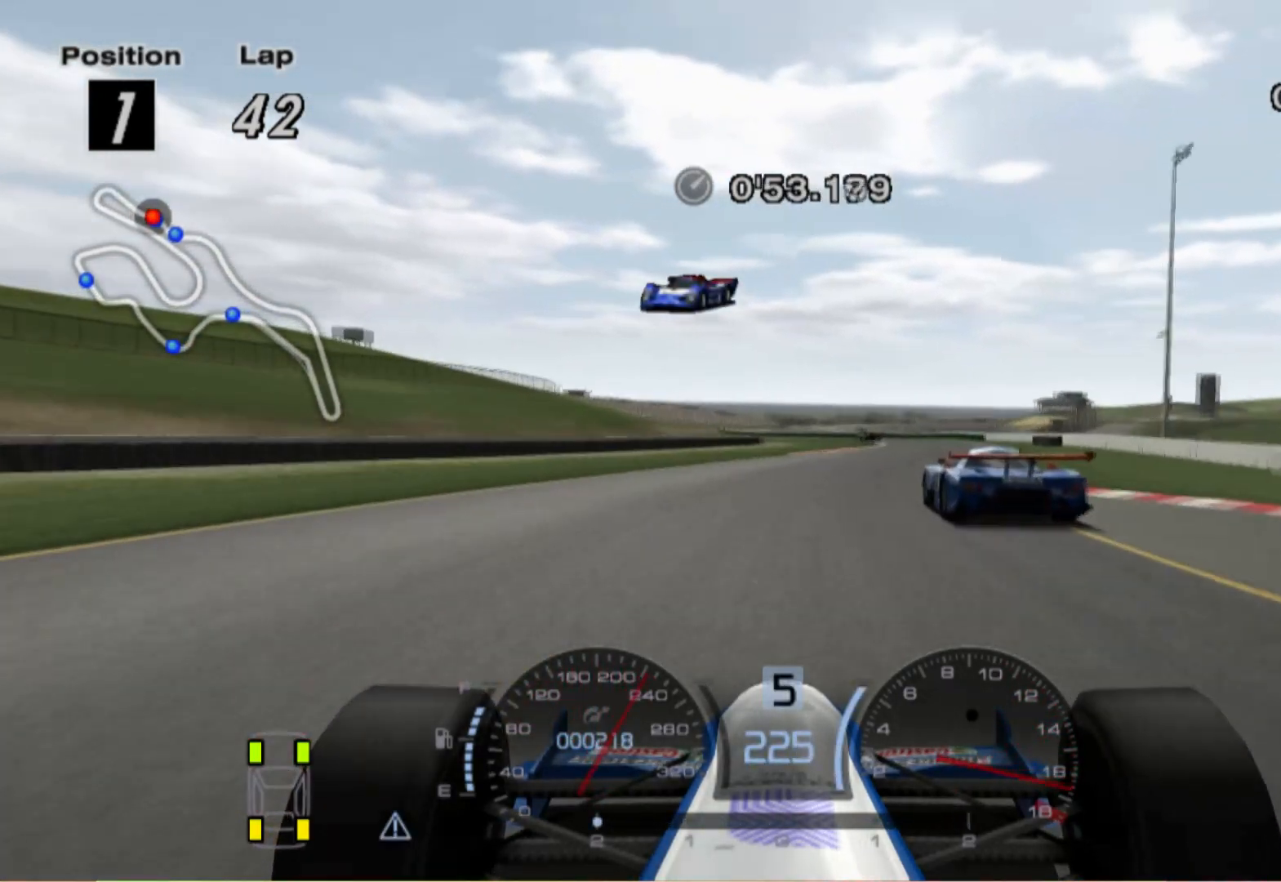
{"buttons": [], "left_stick": "right", "right_stick": "center", "events": [[60, "A", "down"], [220, "A", "up"], [320, "left_stick", "right"]]}
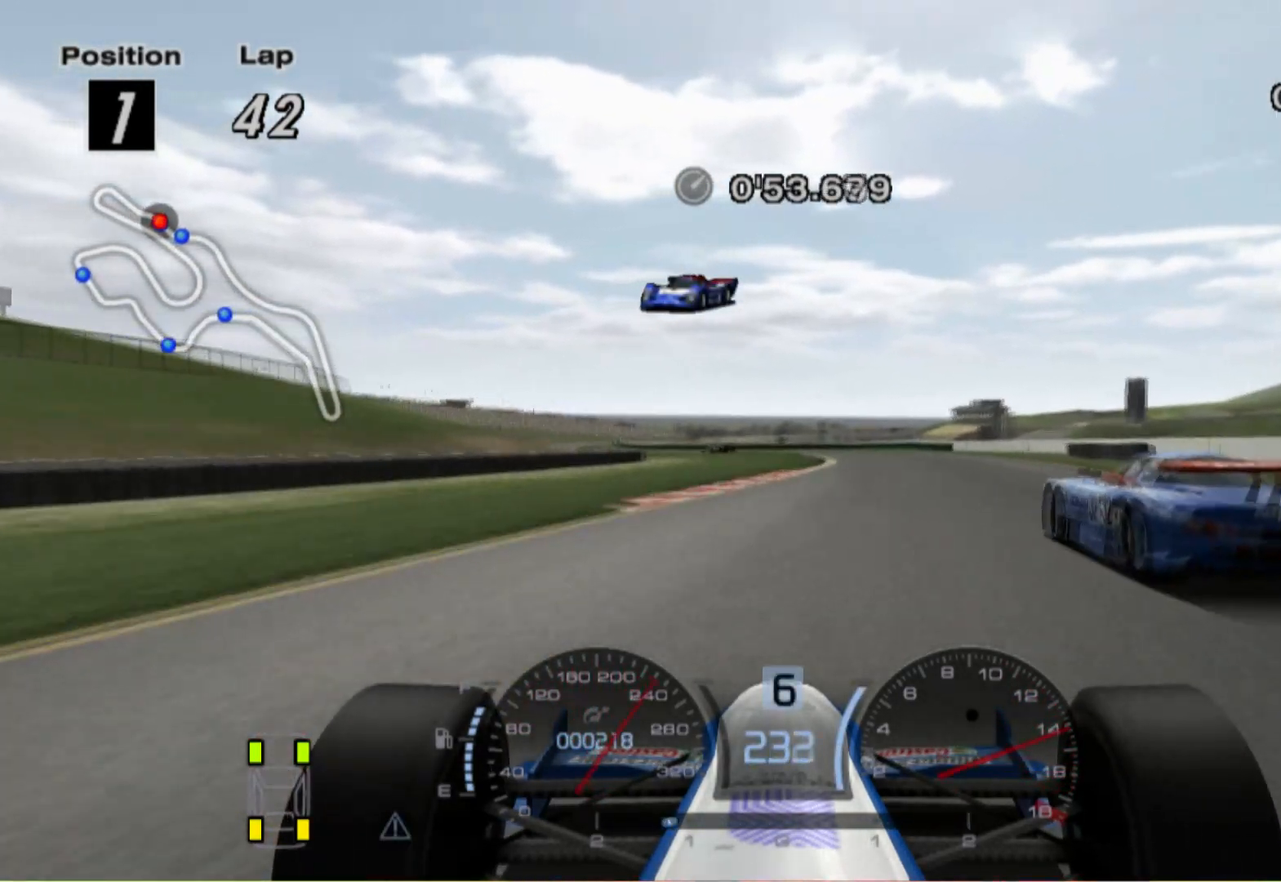
{"buttons": ["L2"], "left_stick": "left", "right_stick": "center", "events": [[120, "left_stick", "center"], [320, "L2", "down"], [480, "left_stick", "left"]]}
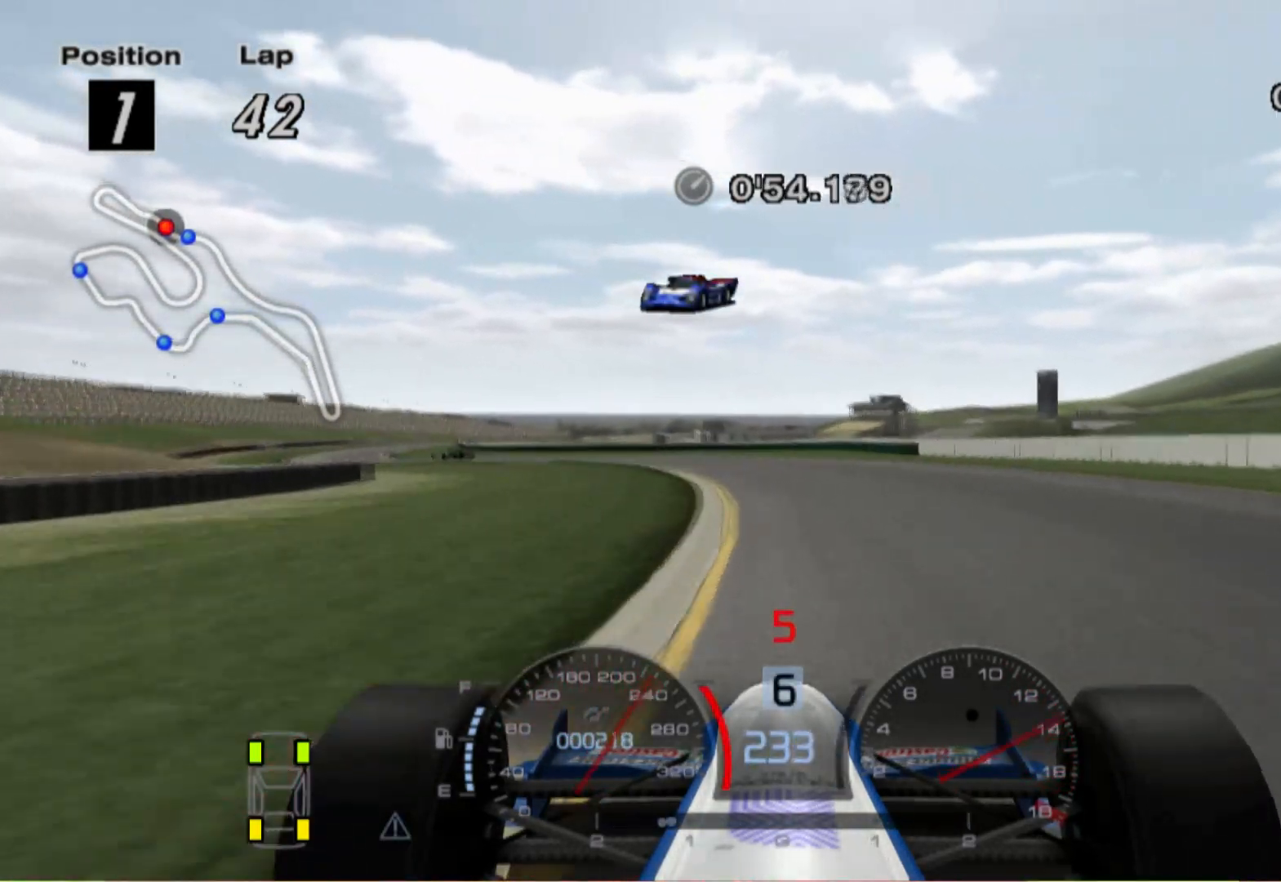
{"buttons": [], "left_stick": "left", "right_stick": "center", "events": [[140, "X", "down"], [280, "X", "up"], [420, "L2", "up"]]}
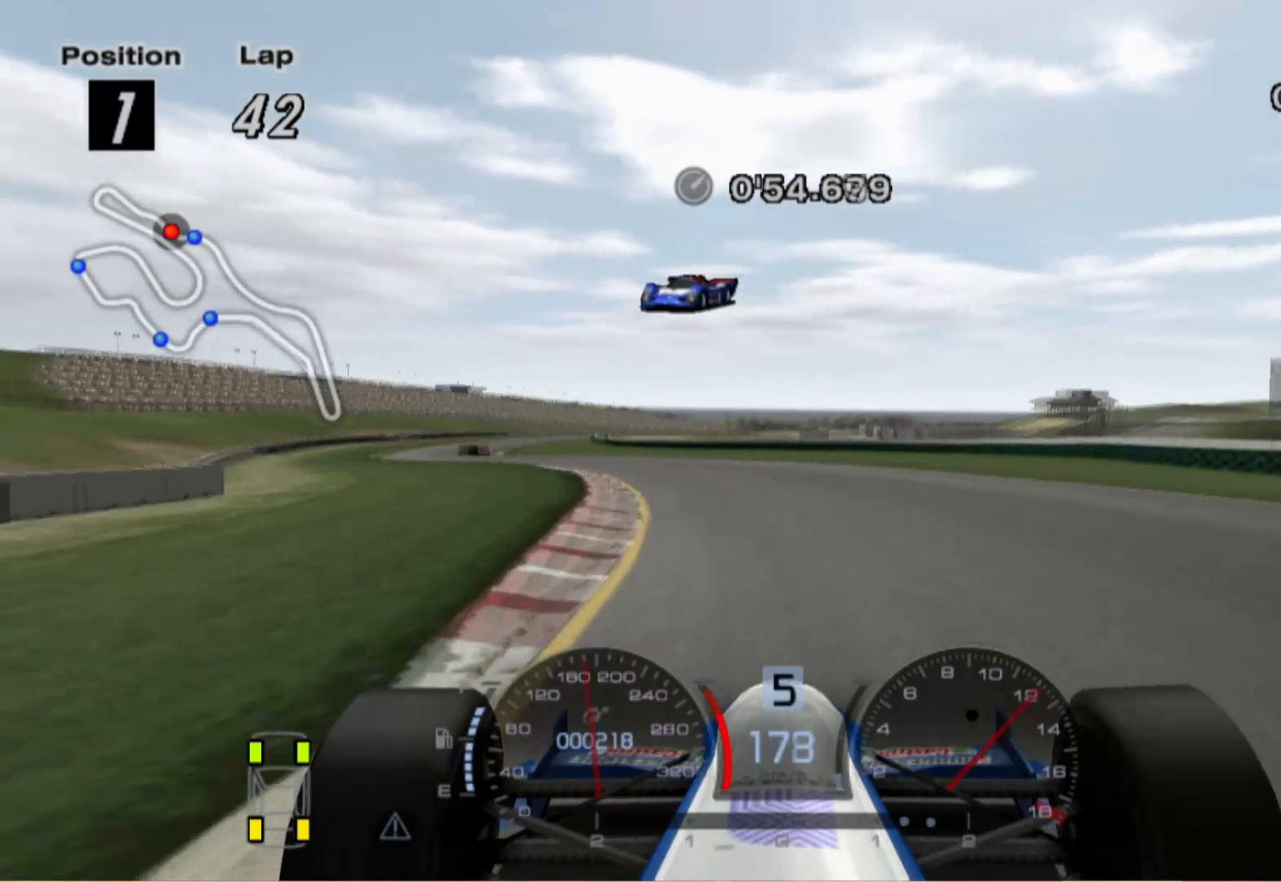
{"buttons": [], "left_stick": "center", "right_stick": "center", "events": [[300, "left_stick", "center"]]}
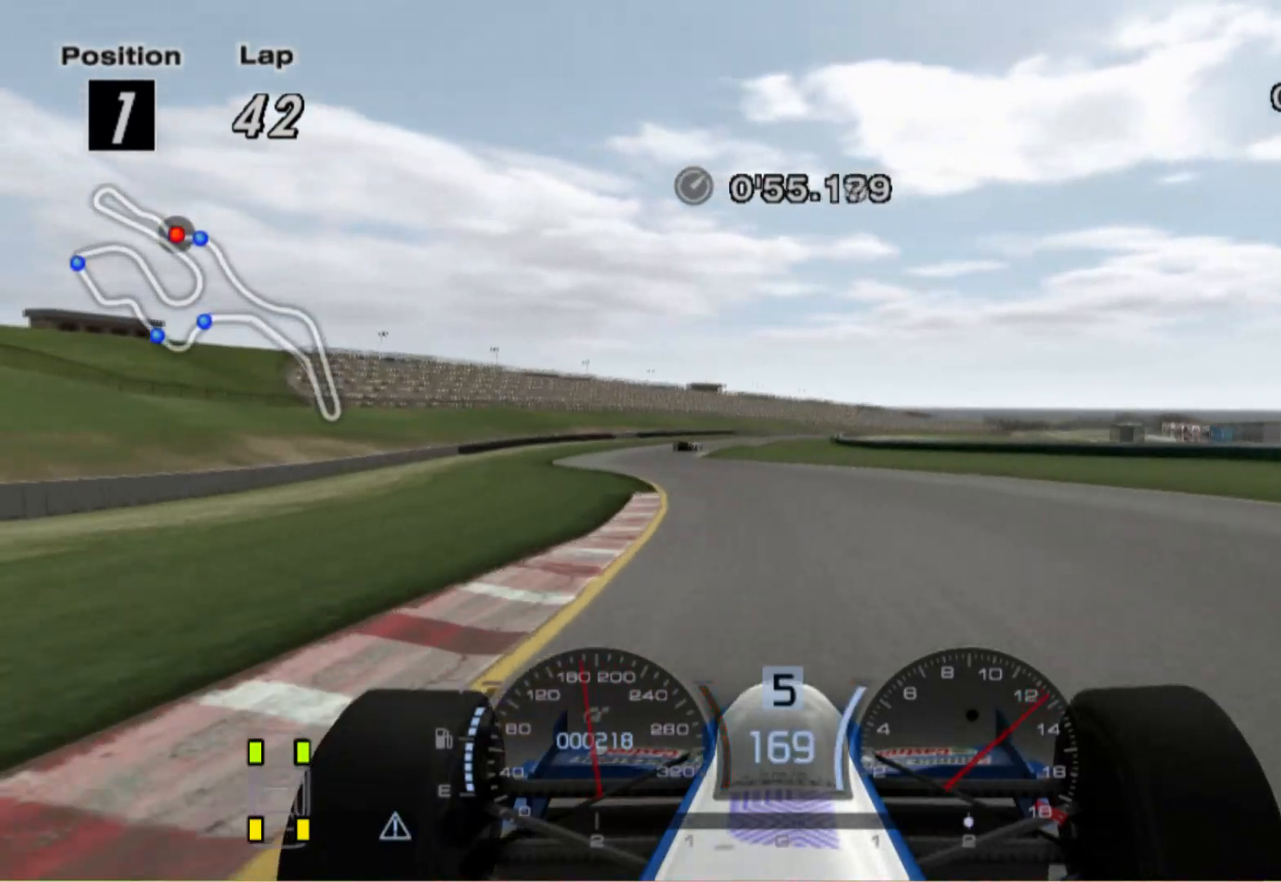
{"buttons": [], "left_stick": "center", "right_stick": "center", "events": [[100, "left_stick", "left"], [420, "left_stick", "center"]]}
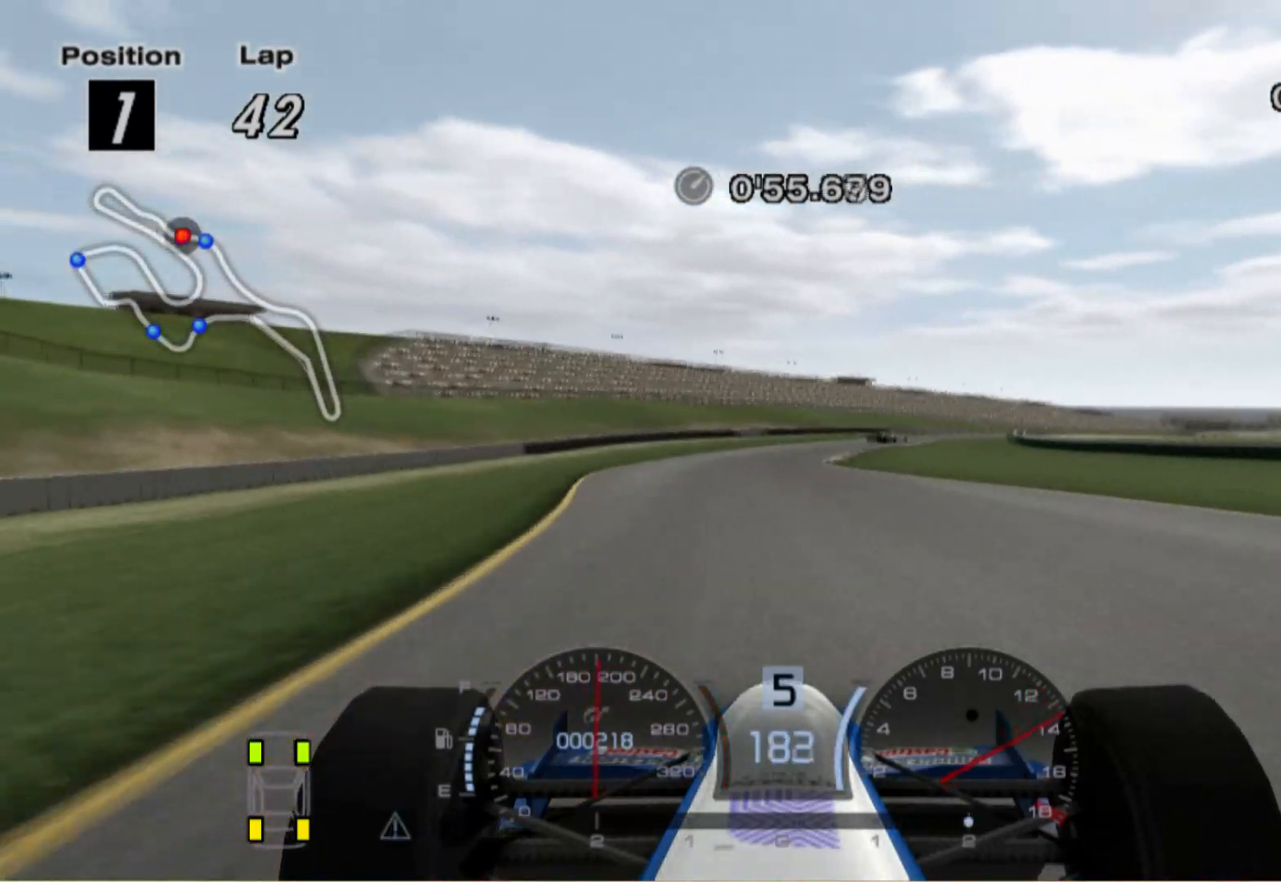
{"buttons": [], "left_stick": "right", "right_stick": "center", "events": [[80, "left_stick", "right"]]}